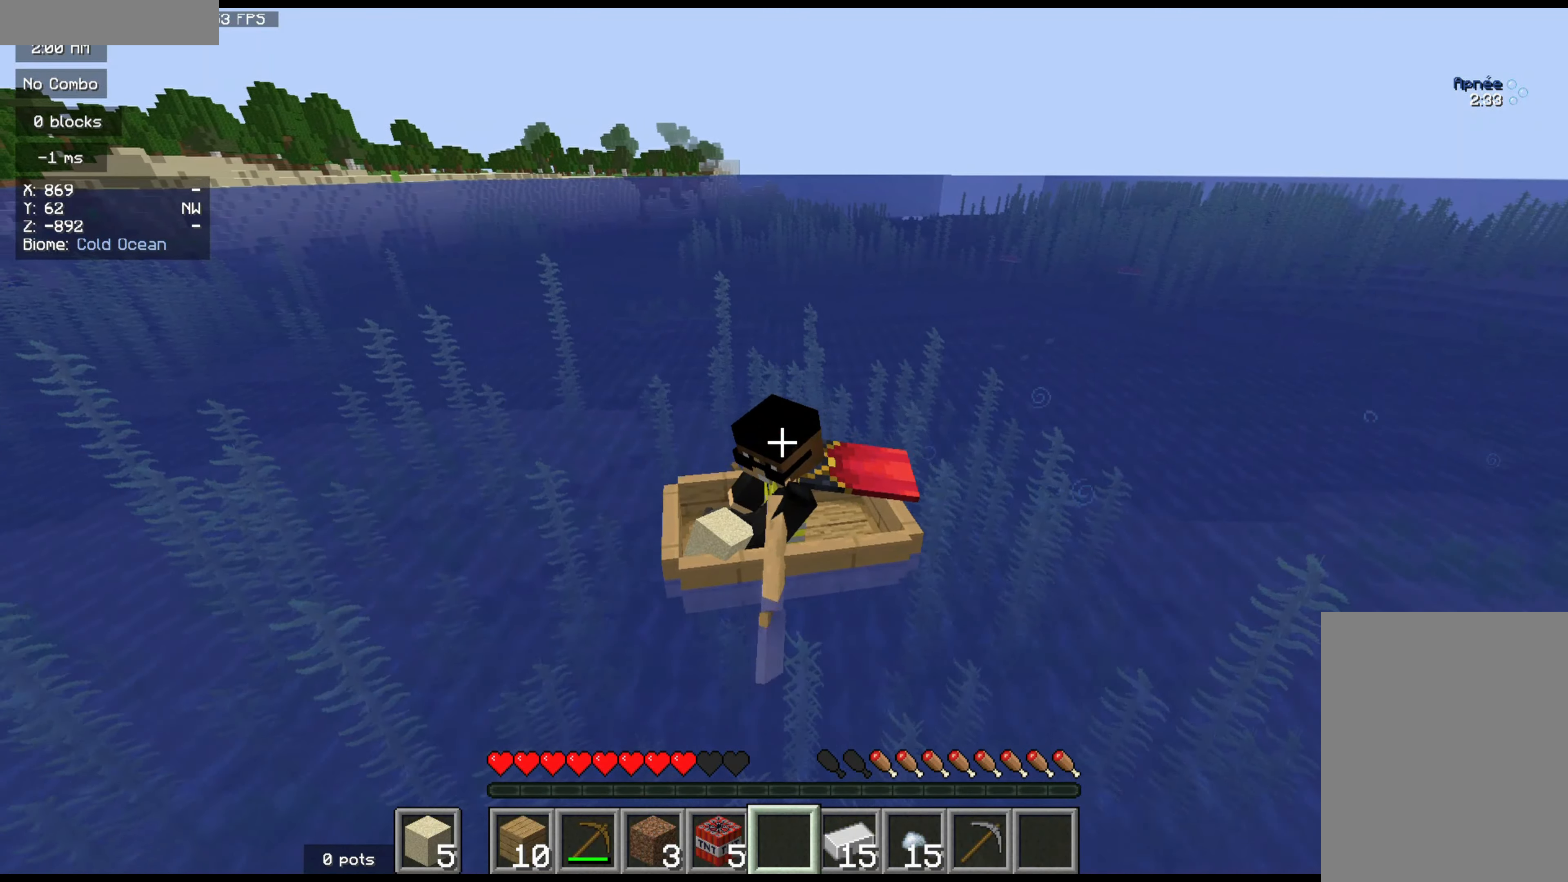
Gameplay with keyboard and mouse; each line is a JSON object with the keys and mouse buttons held at the frame after it. "events" lists presses ("down") and releases ("up") of "d", "q", "s", "z", "mouse_left" and "mouse_right" between this image and that frame as [ms after this image, input, new state], when the widget could be followed in between. "mouse_left", "mouse_right" = the "left", "right" buttons of the "mouse" list. No other keys are recorded. Fast repeated clicks can show as one long hold. Mouse movement is not recorded.
{"keys": ["z"], "mouse": [], "events": []}
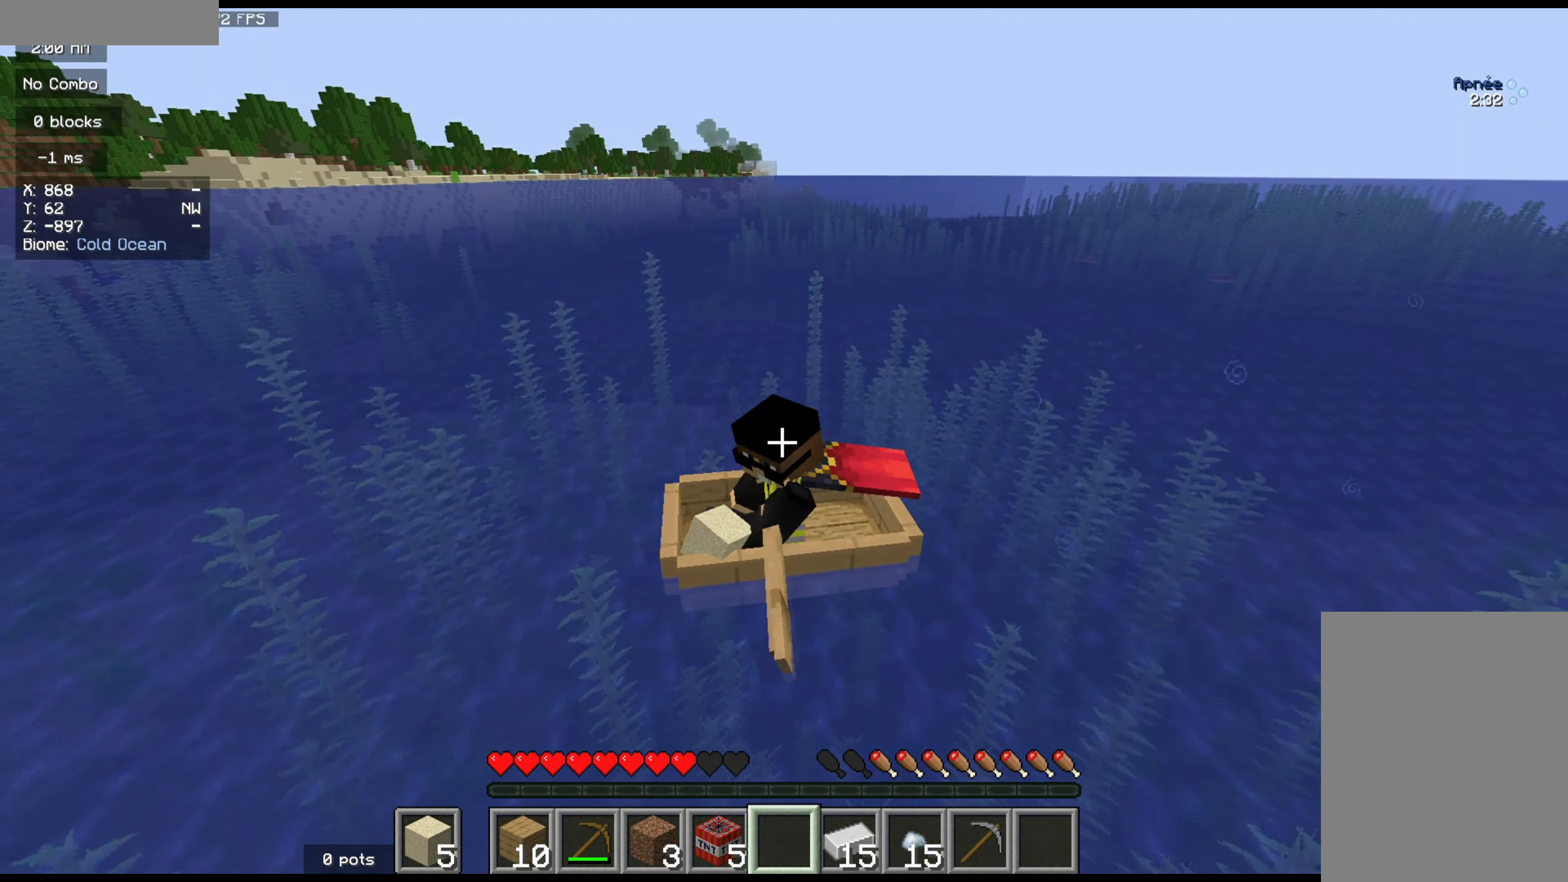
{"keys": ["z"], "mouse": [], "events": []}
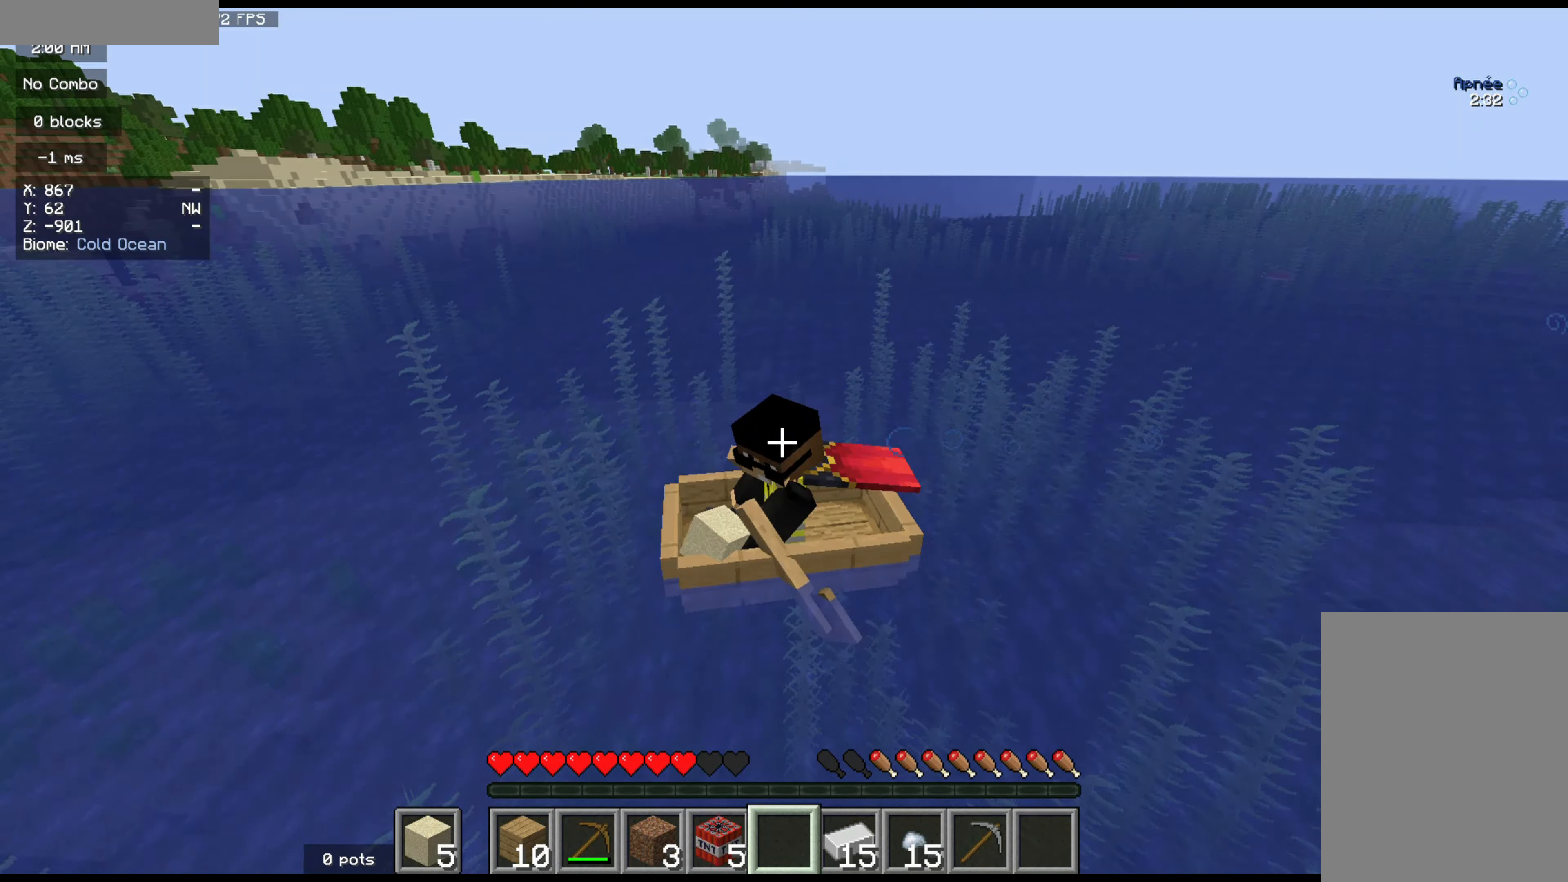
{"keys": ["z"], "mouse": [], "events": [[267, "q", "down"], [483, "q", "up"]]}
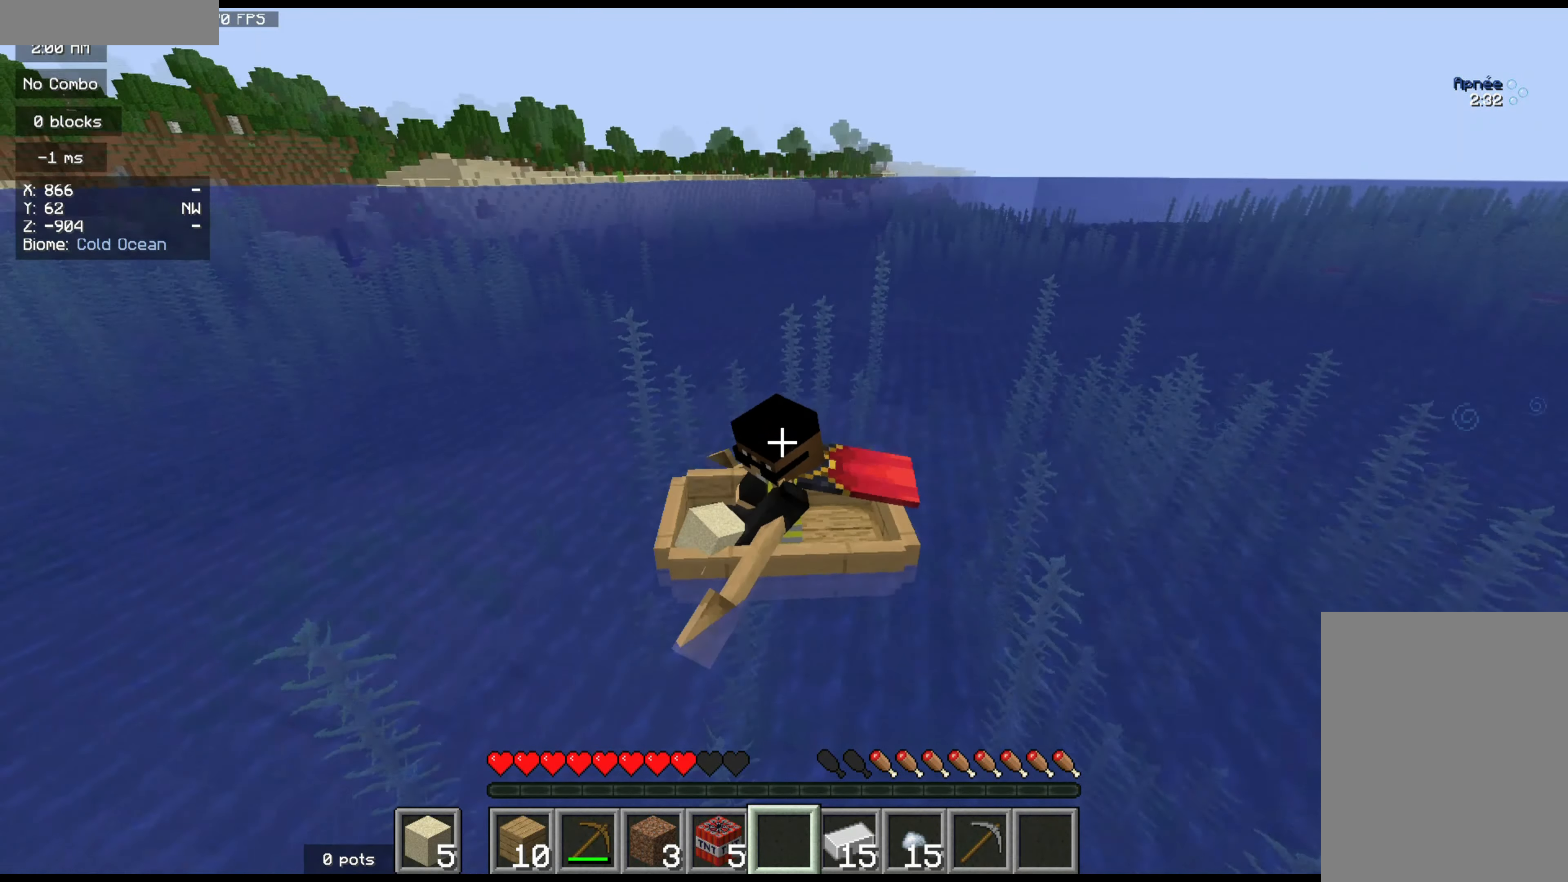
{"keys": ["z"], "mouse": [], "events": []}
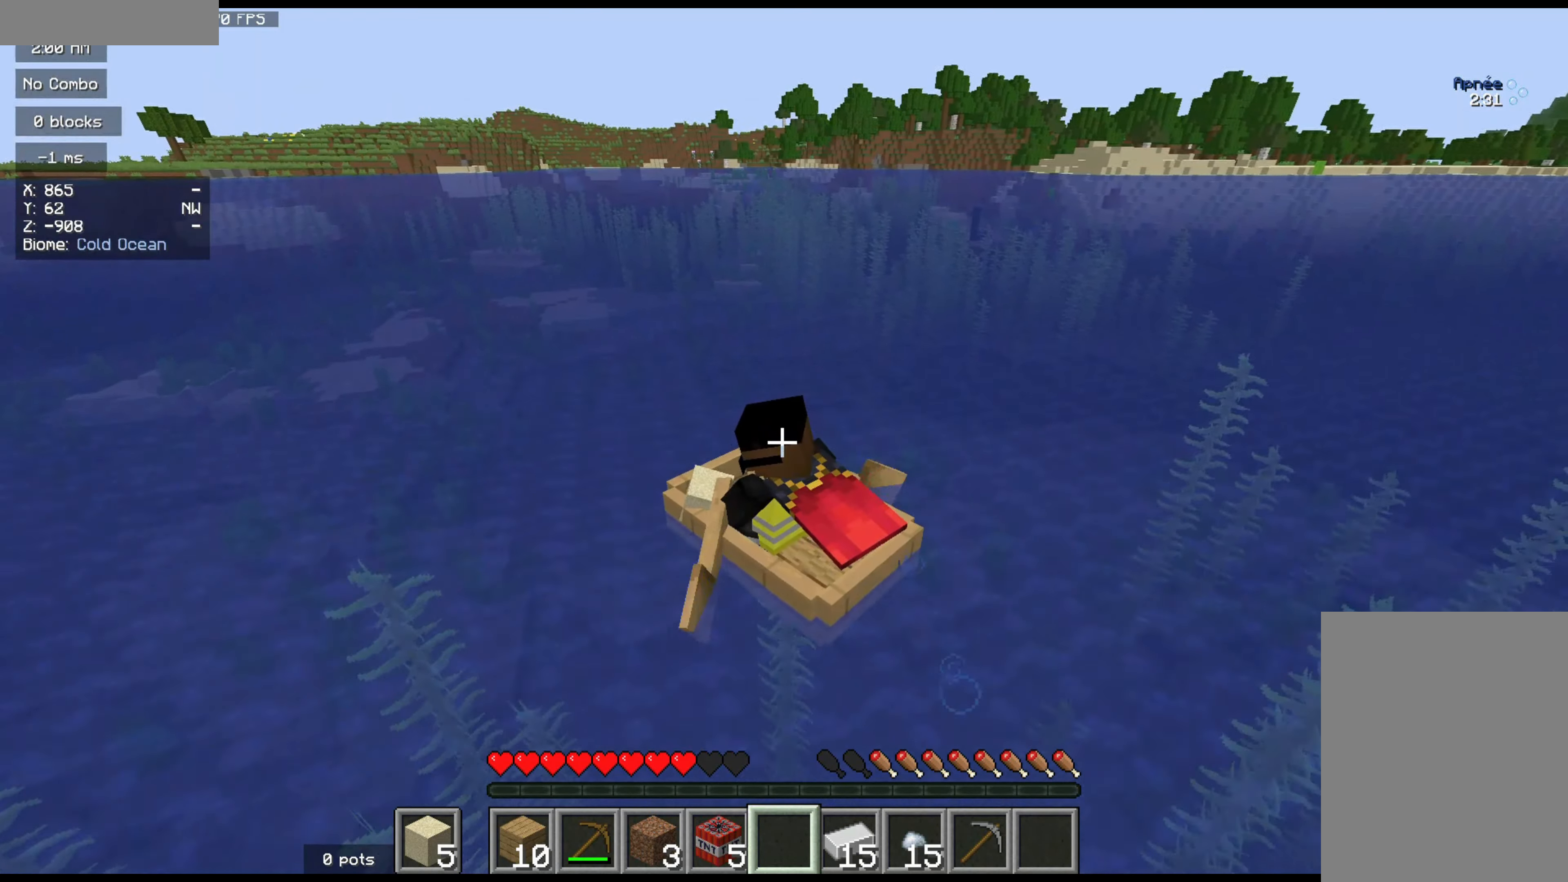
{"keys": ["z"], "mouse": [], "events": []}
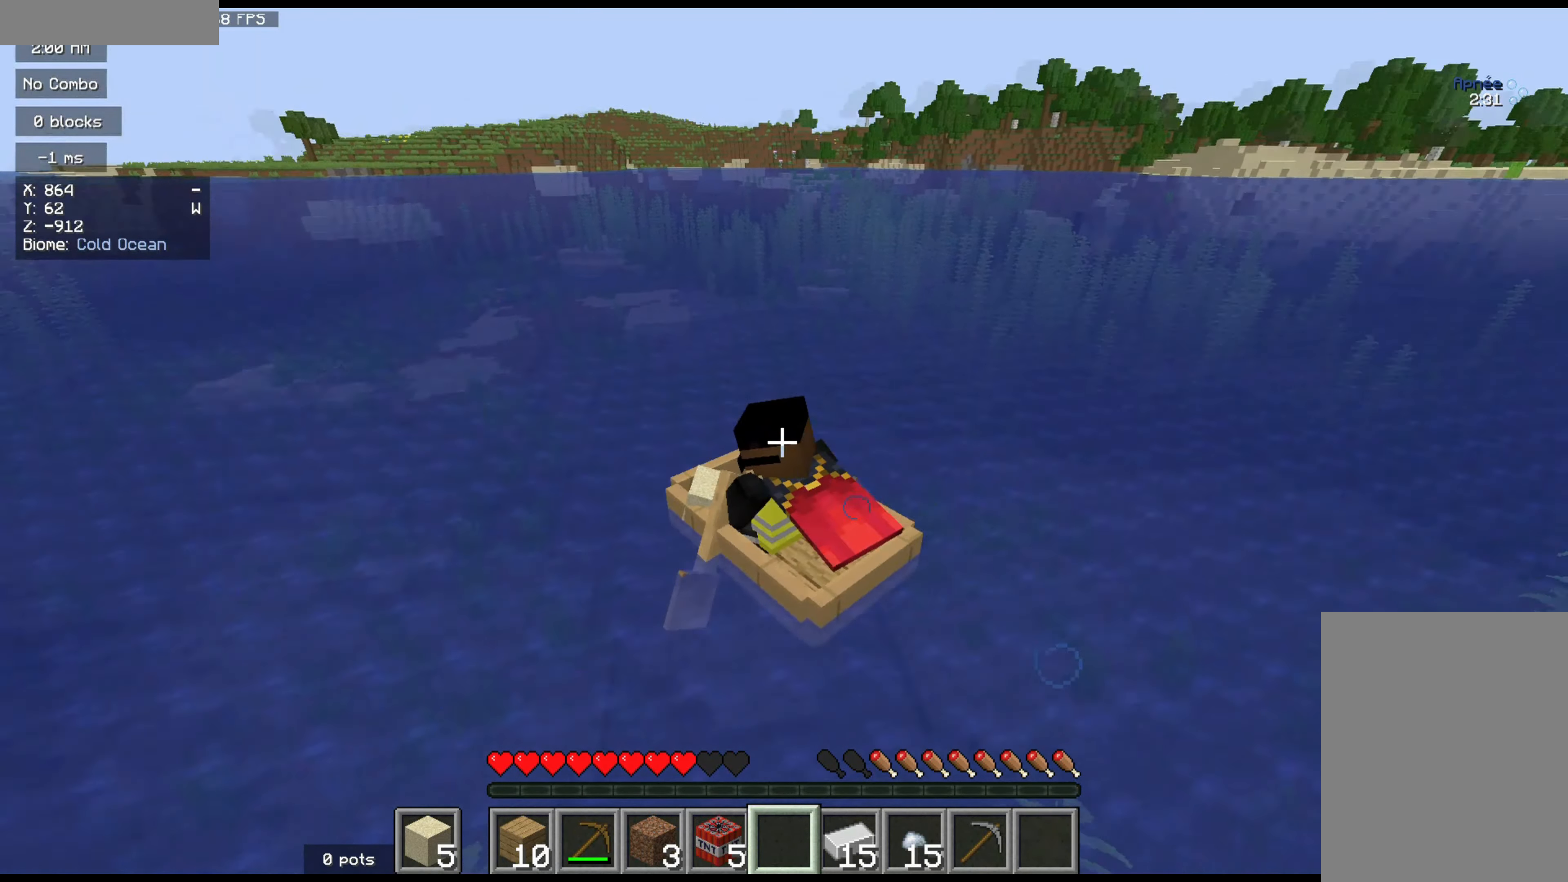
{"keys": ["z"], "mouse": [], "events": []}
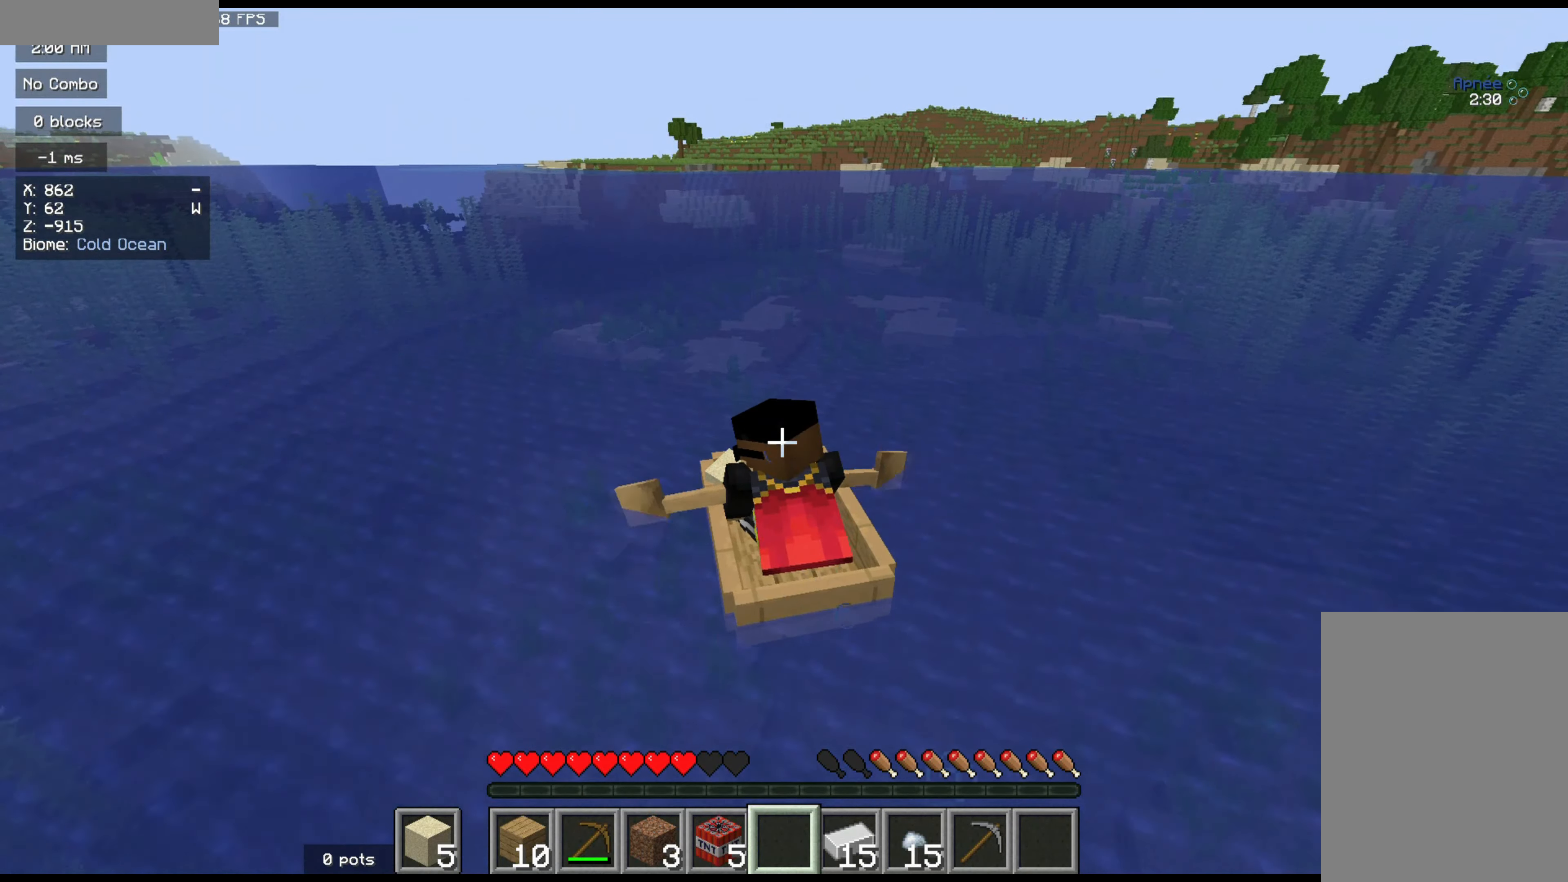
{"keys": ["z"], "mouse": [], "events": []}
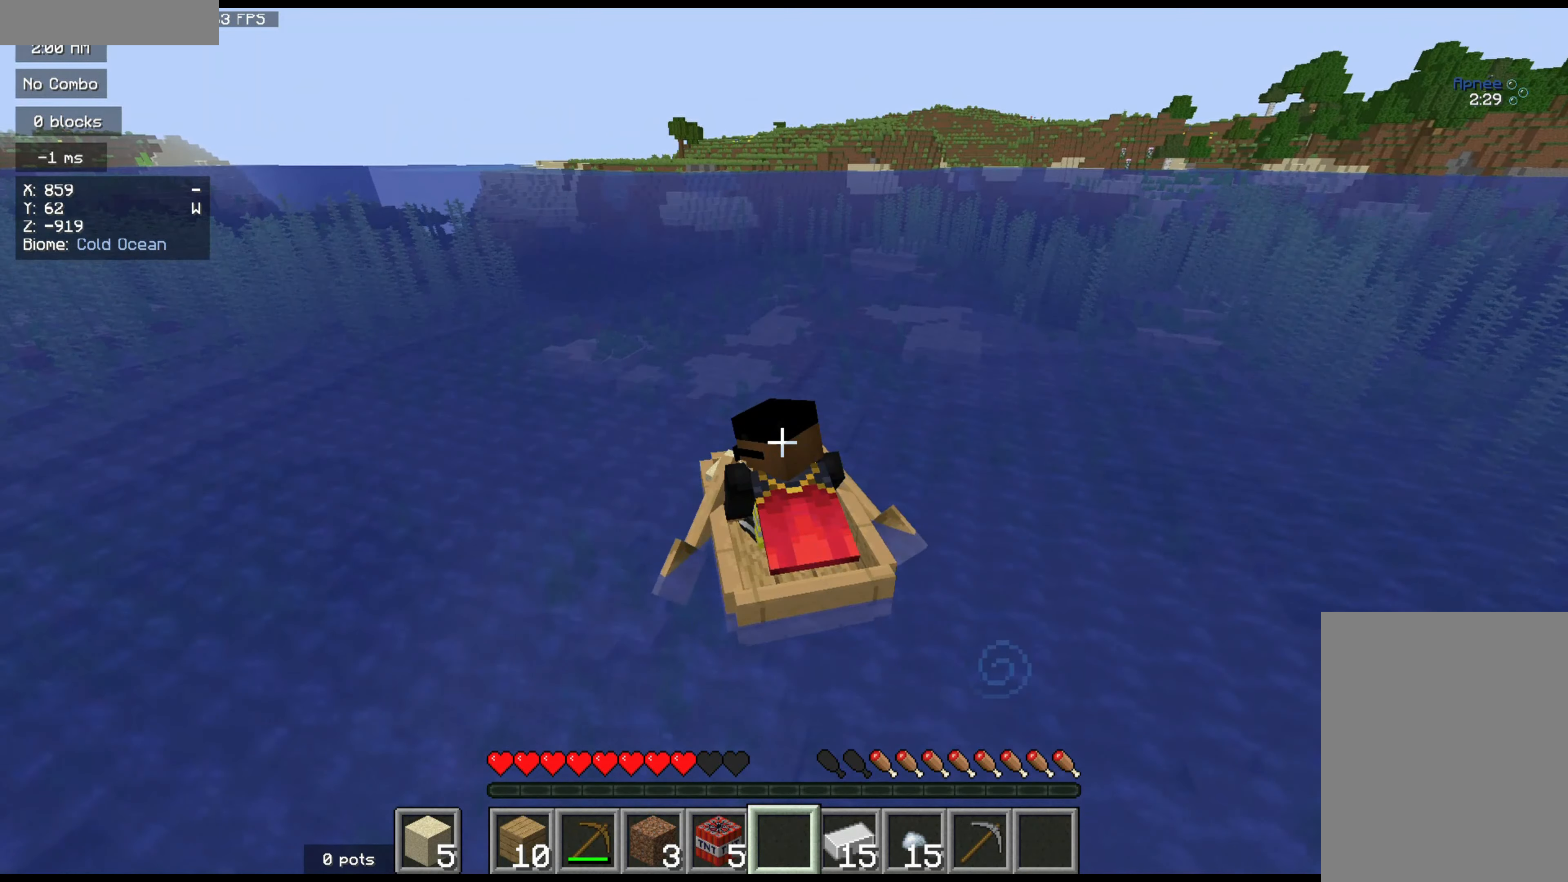
{"keys": ["z"], "mouse": [], "events": []}
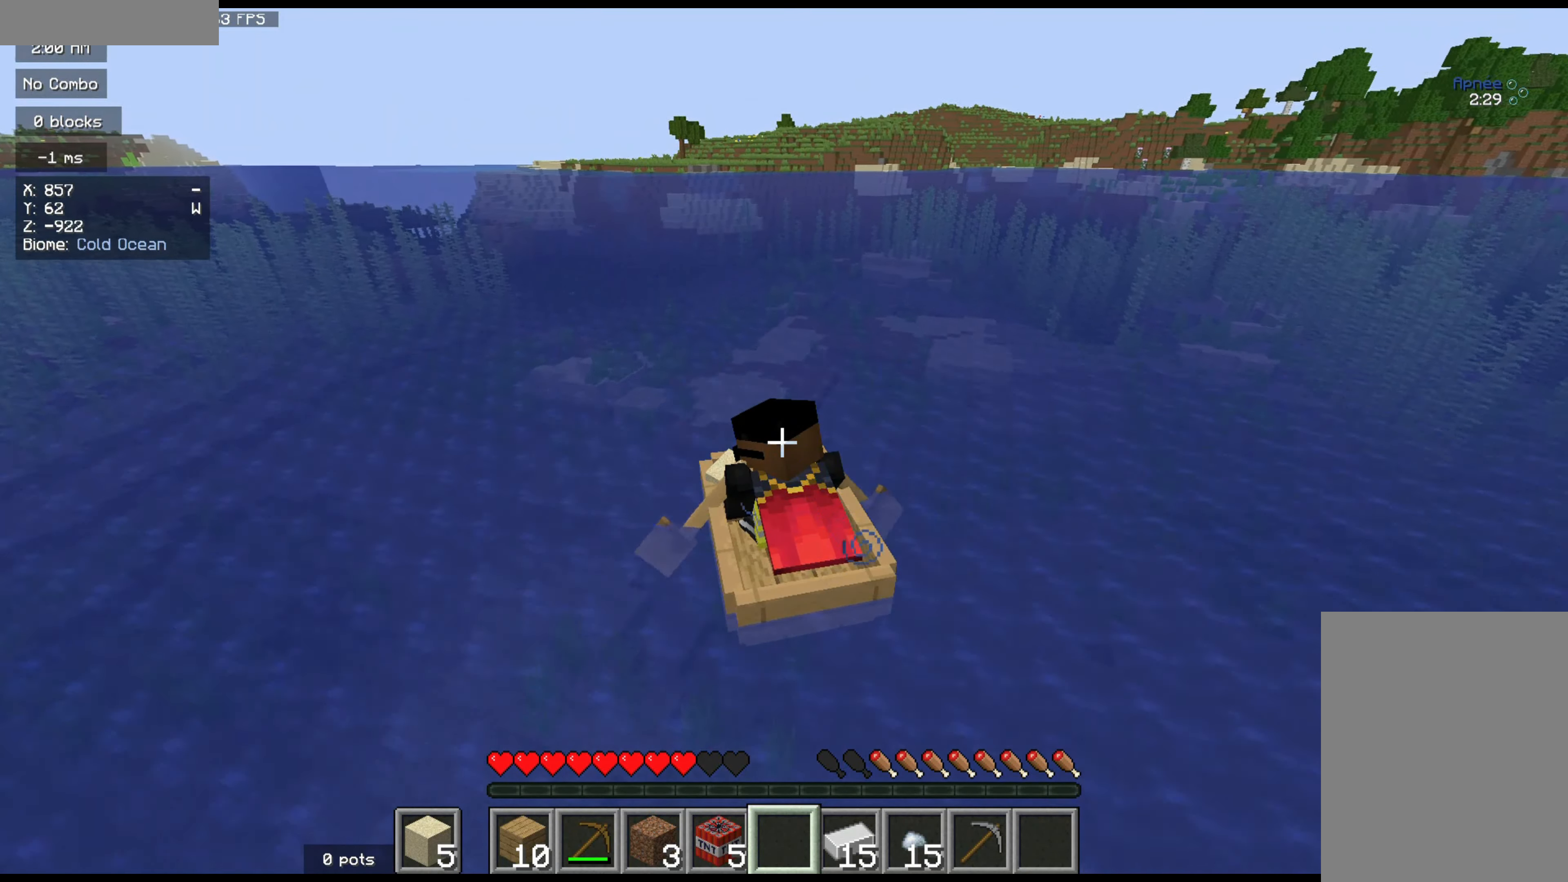
{"keys": ["z"], "mouse": [], "events": []}
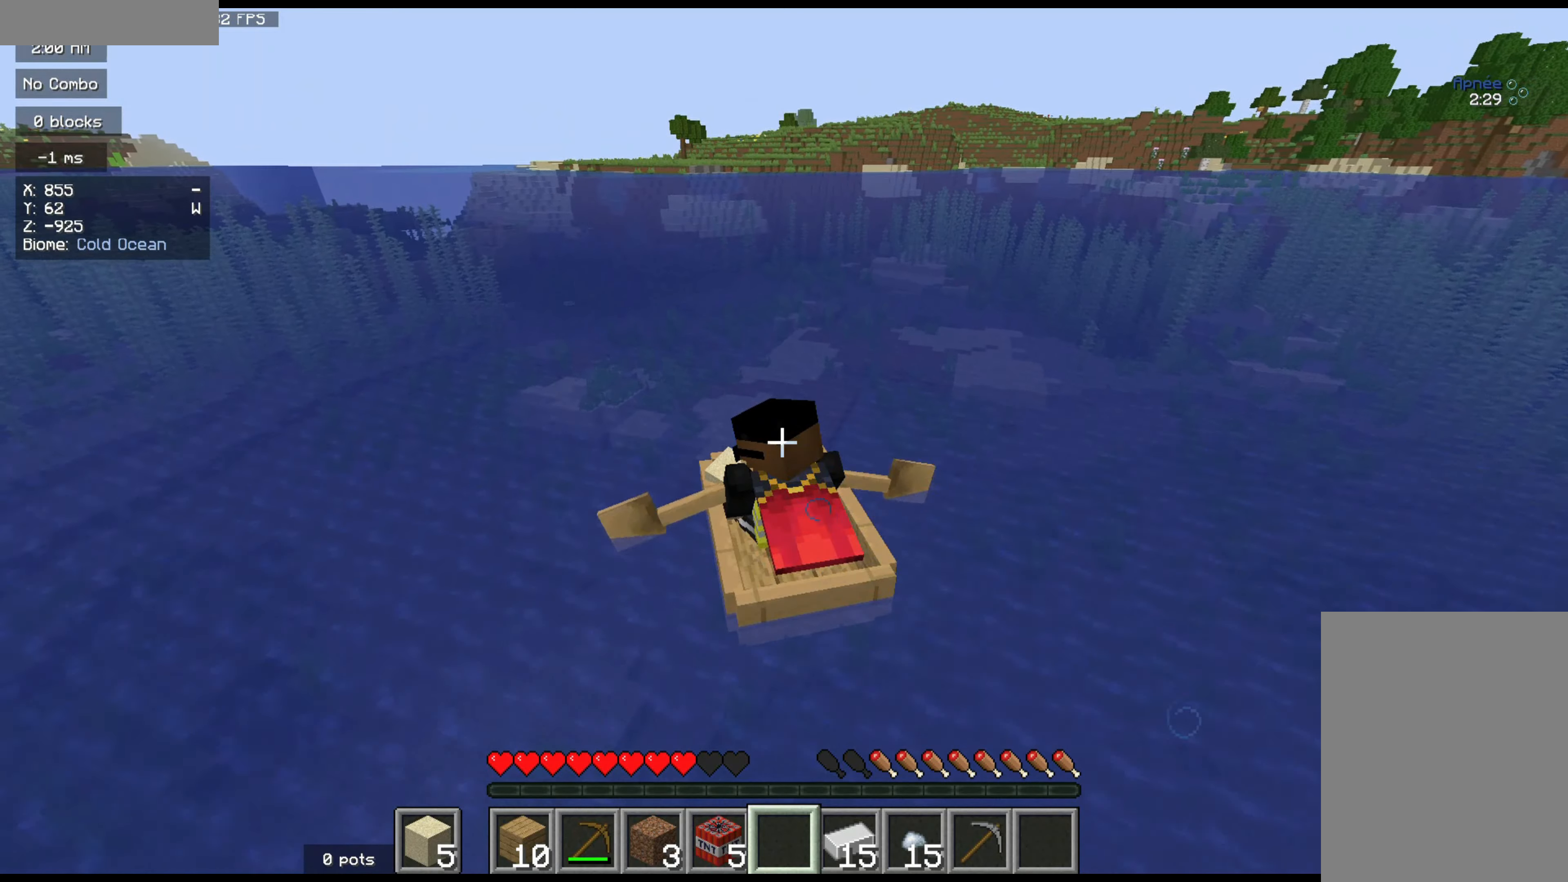
{"keys": ["z"], "mouse": [], "events": []}
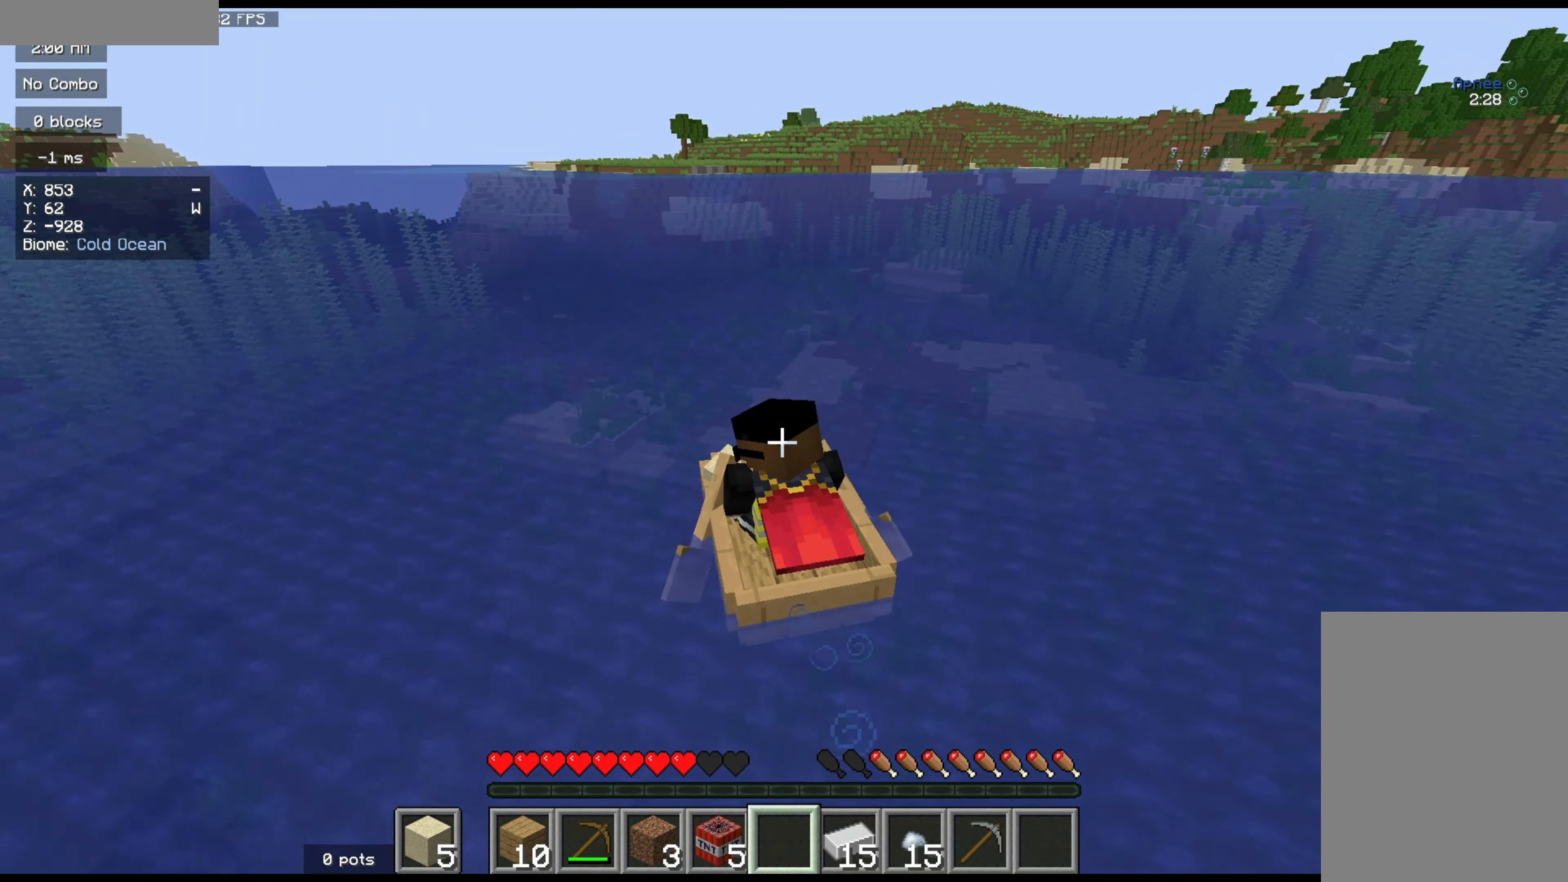
{"keys": ["z"], "mouse": [], "events": [[184, "q", "down"], [300, "q", "up"]]}
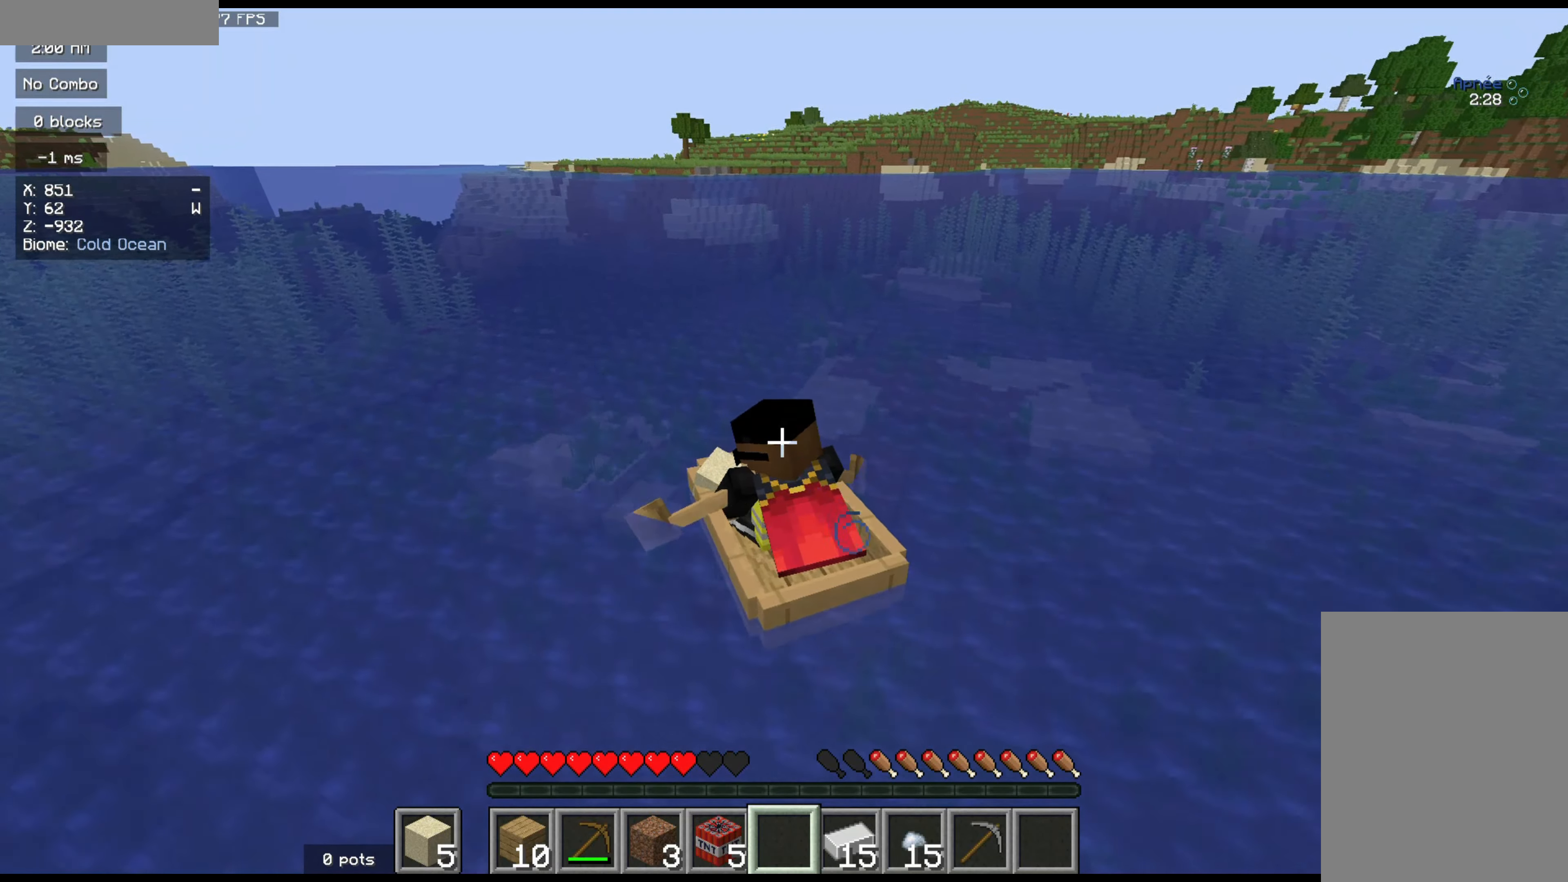
{"keys": ["z"], "mouse": [], "events": []}
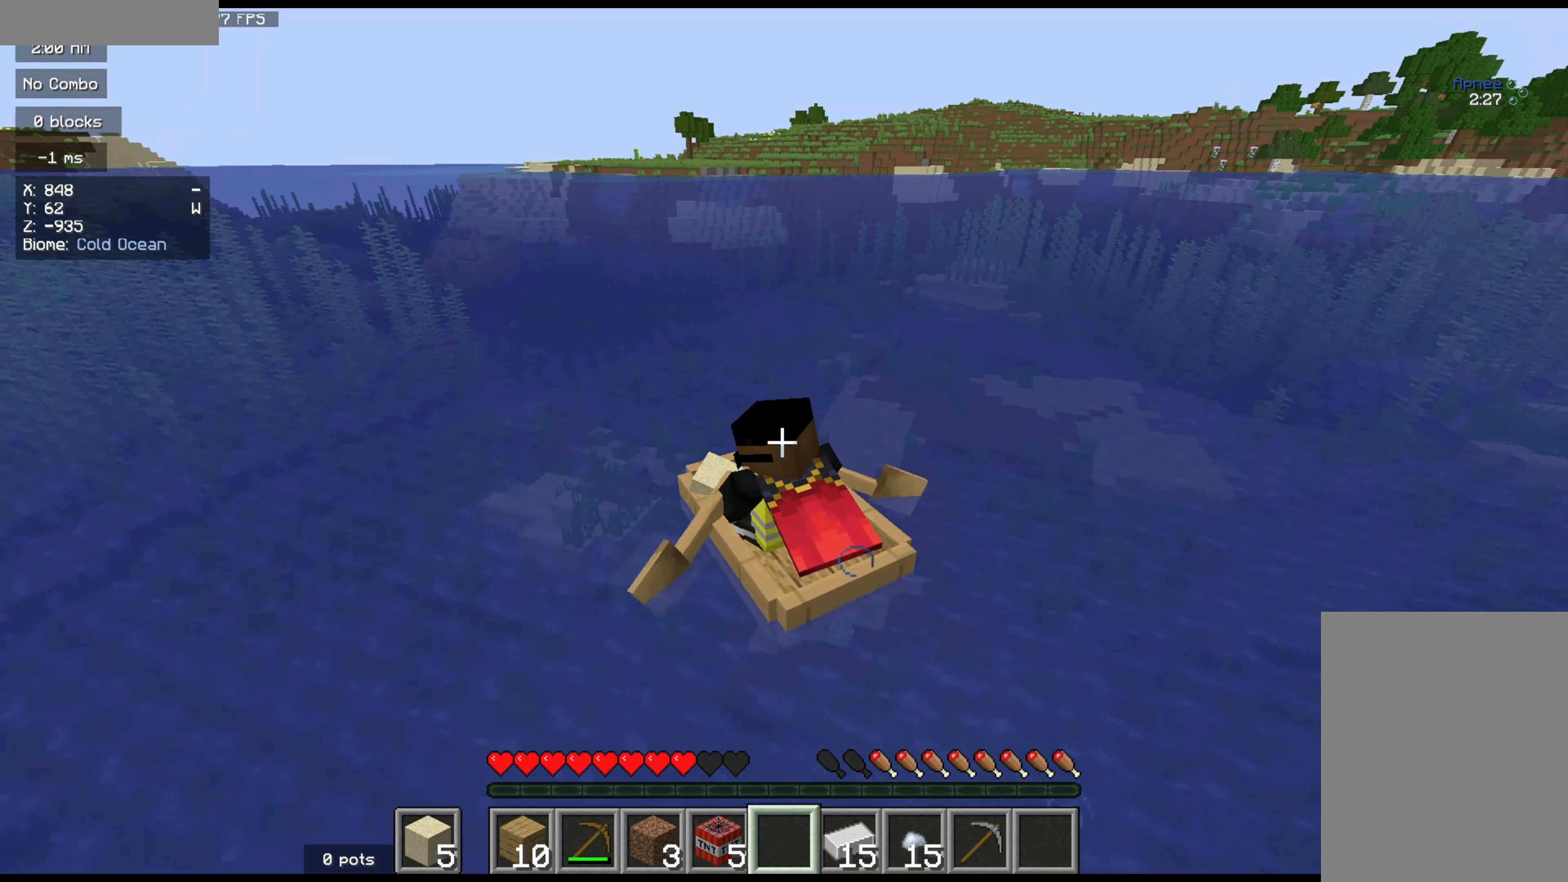
{"keys": ["z"], "mouse": [], "events": []}
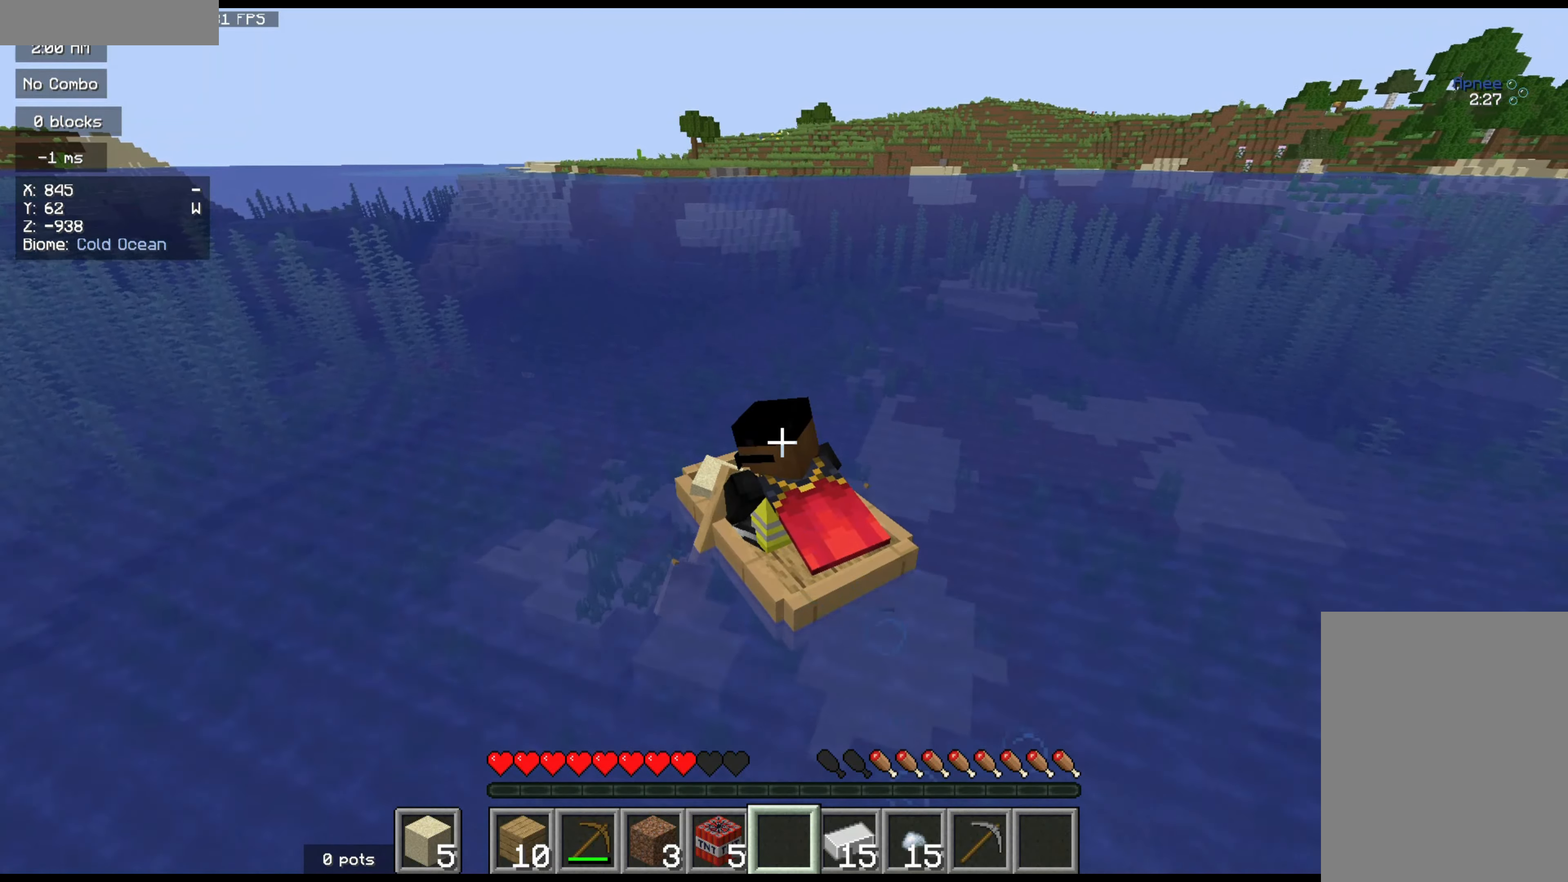
{"keys": ["z"], "mouse": [], "events": []}
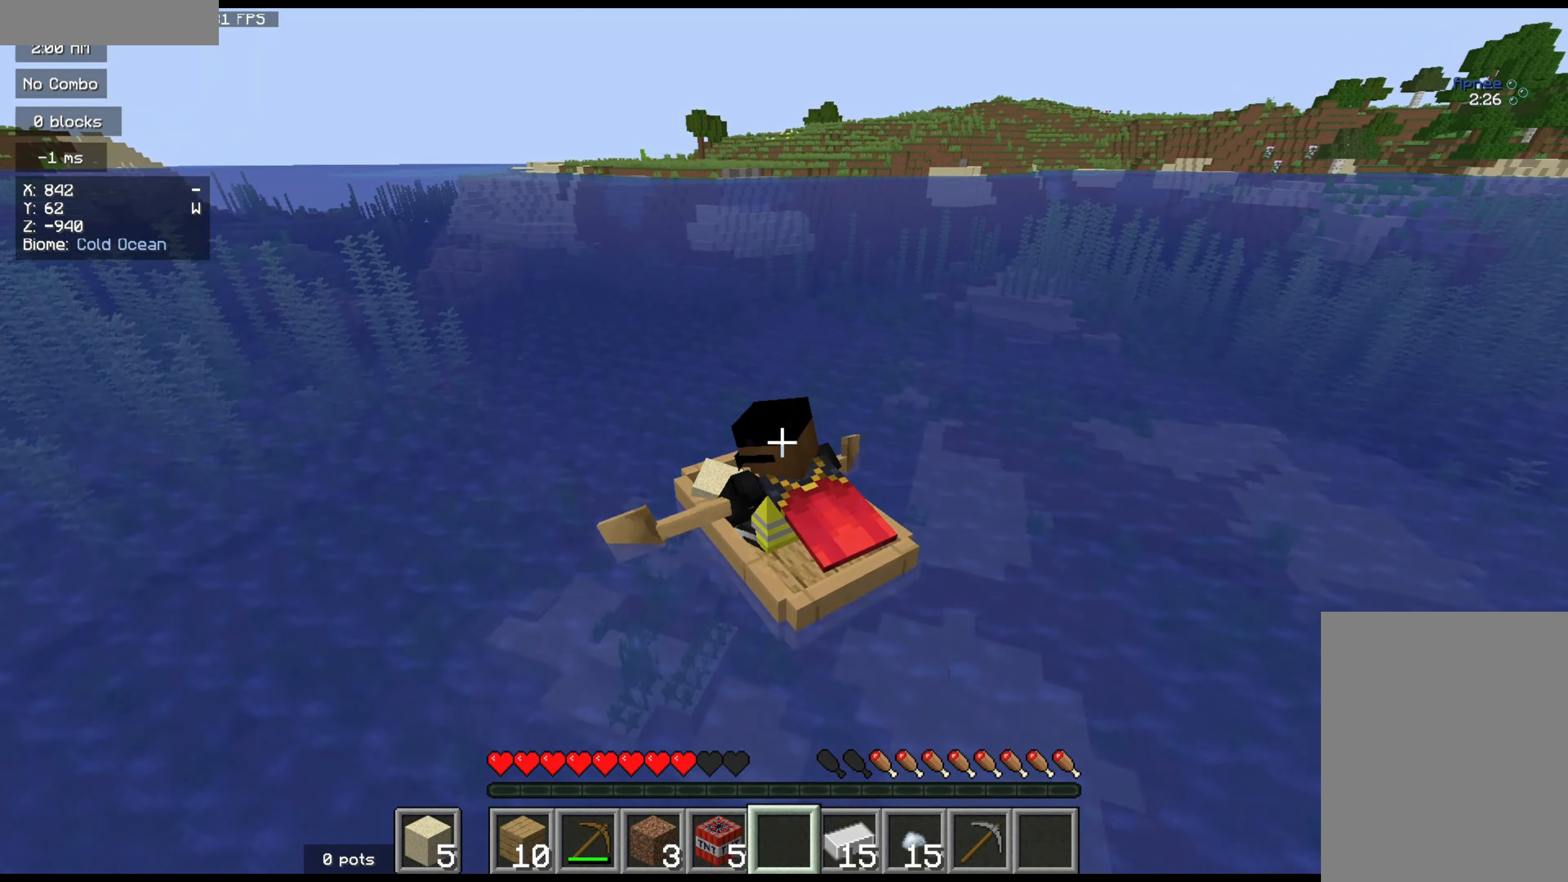
{"keys": ["z"], "mouse": [], "events": []}
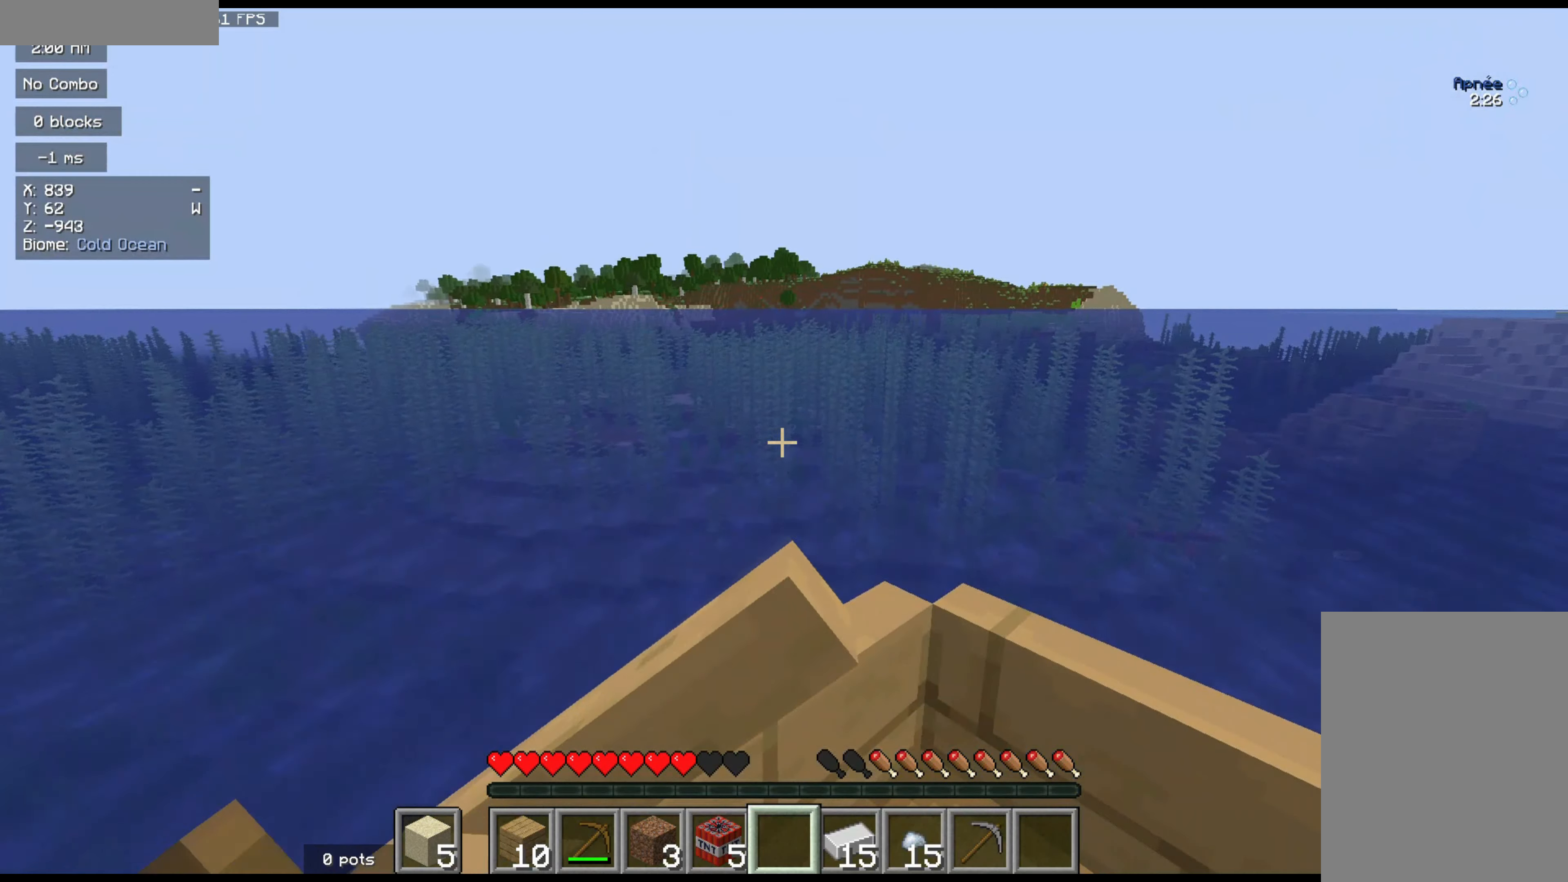
{"keys": ["z"], "mouse": [], "events": []}
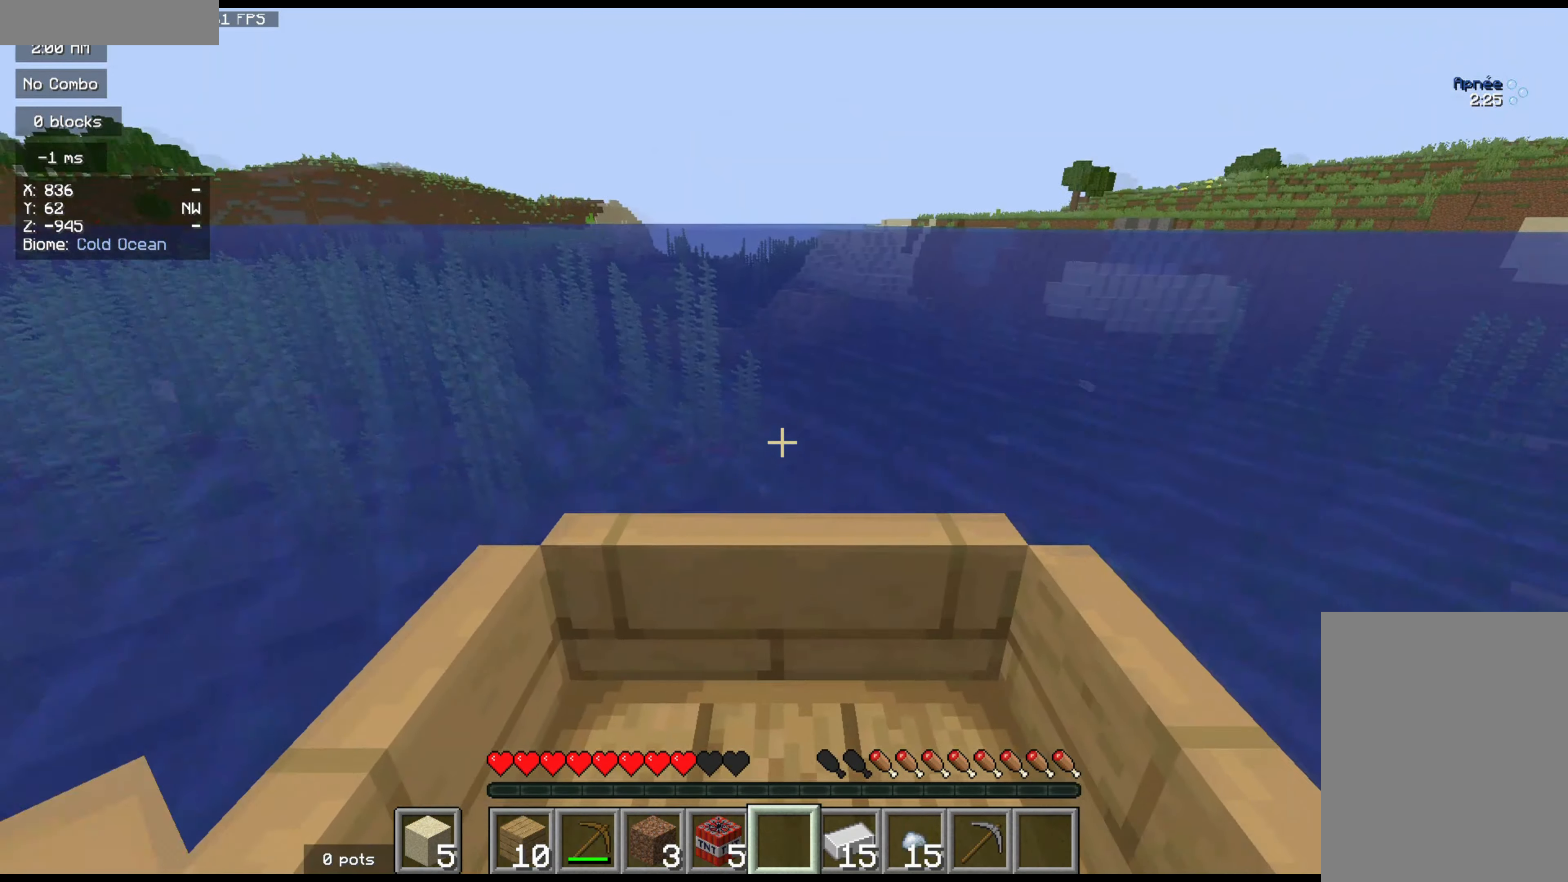
{"keys": ["z"], "mouse": [], "events": []}
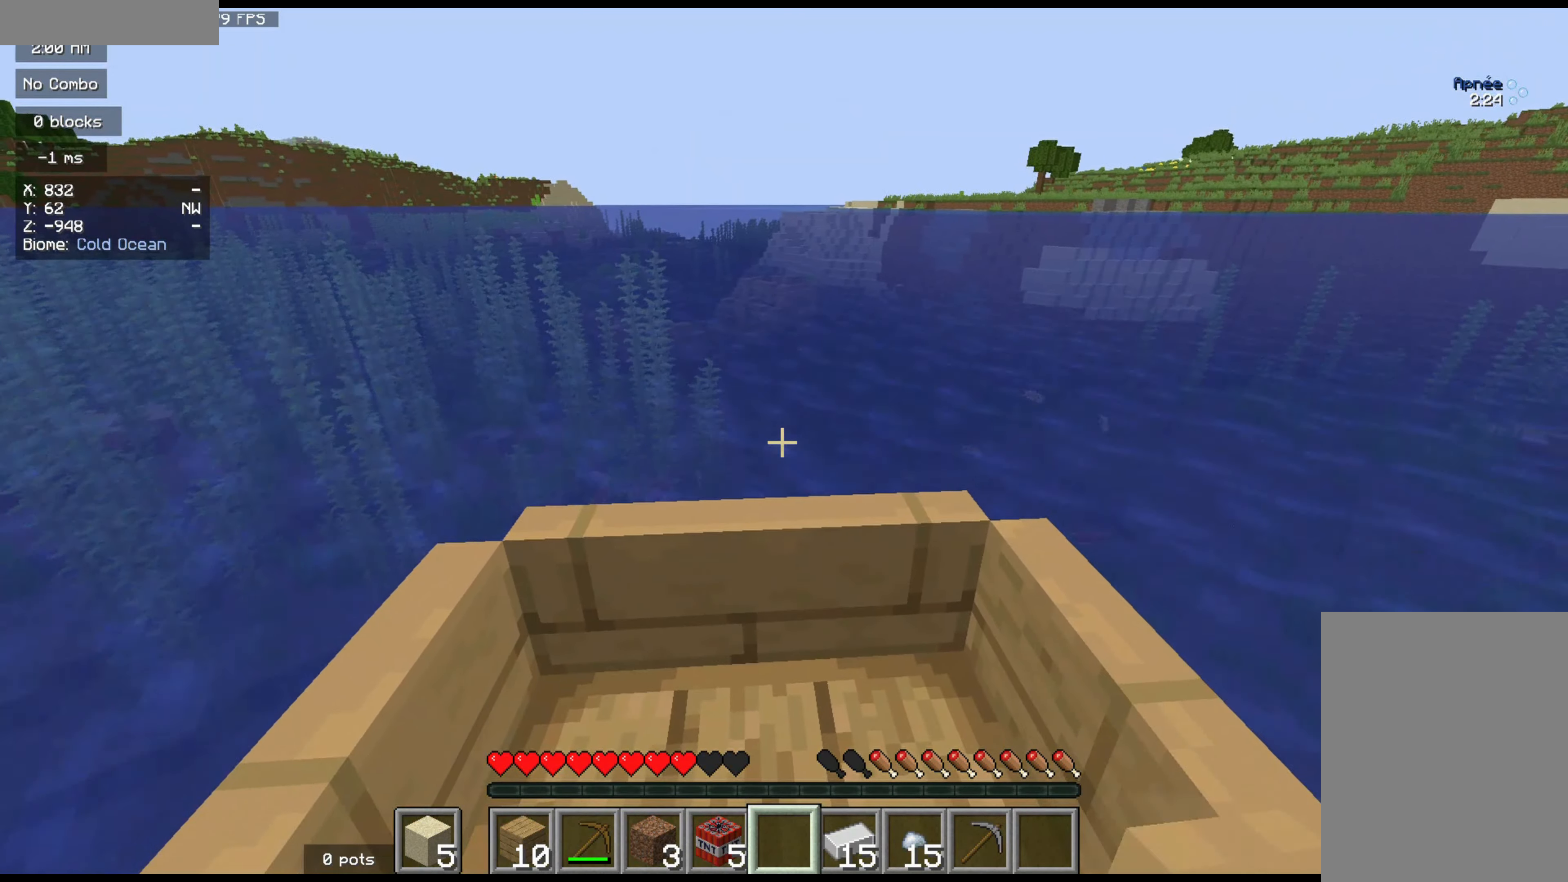
{"keys": ["z"], "mouse": [], "events": []}
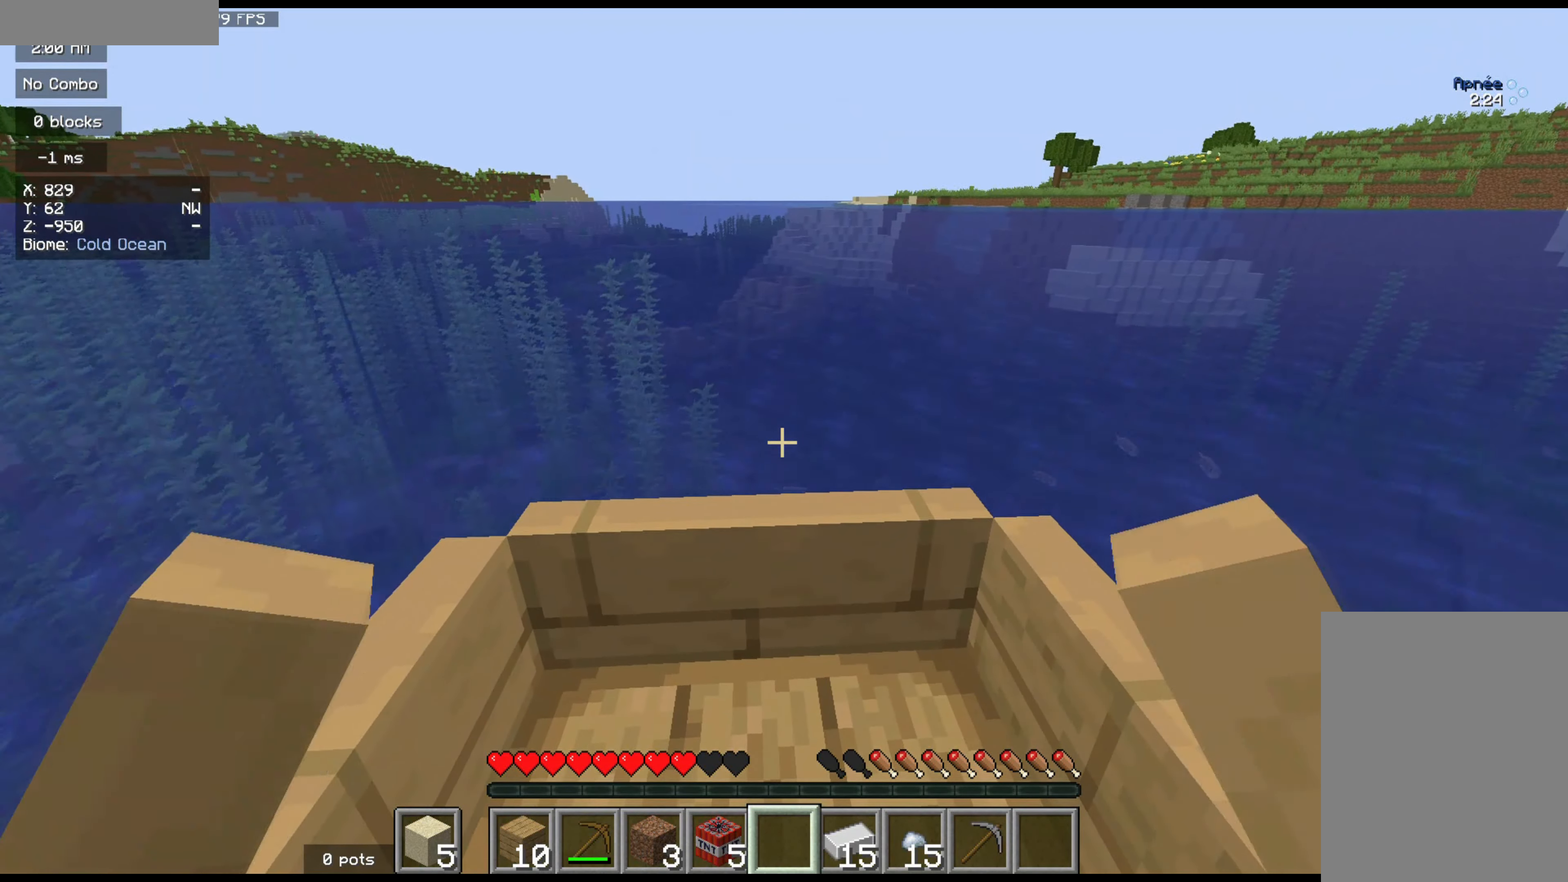
{"keys": ["z"], "mouse": [], "events": []}
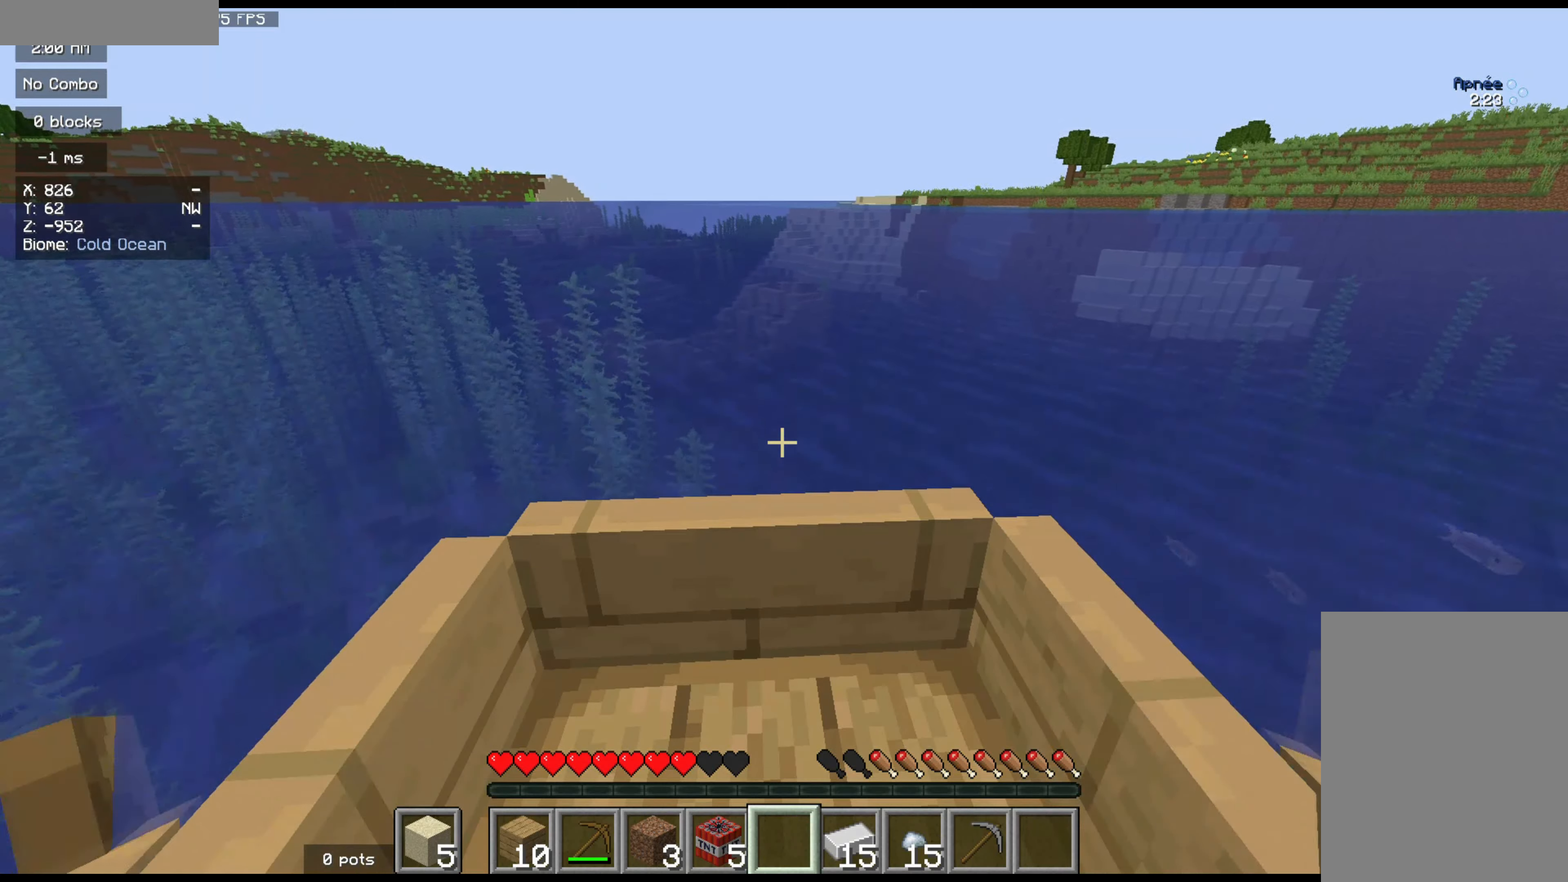
{"keys": ["z"], "mouse": [], "events": []}
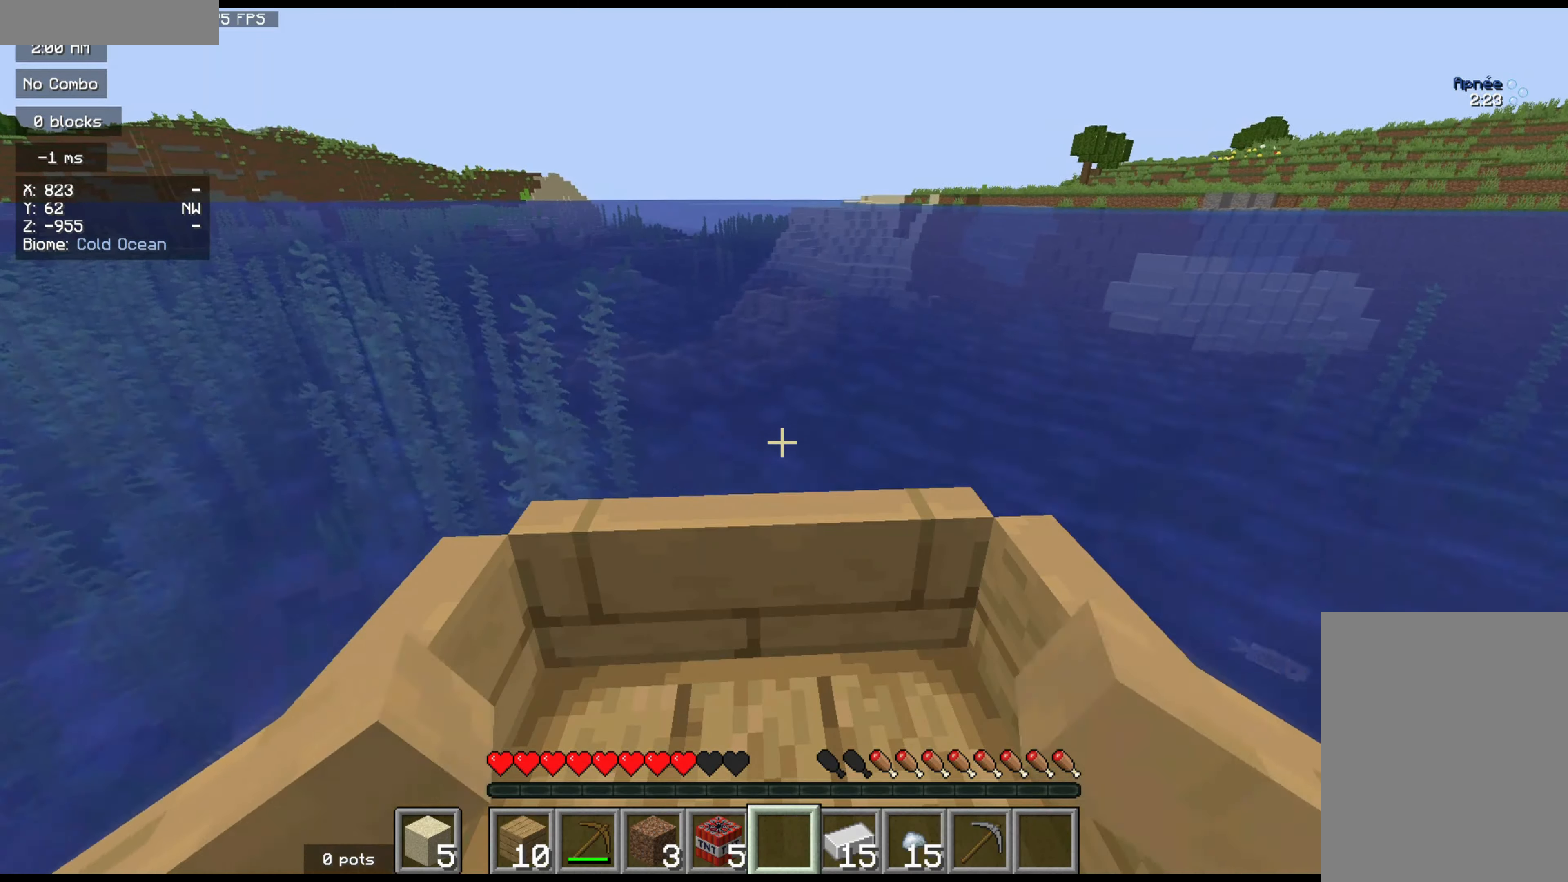
{"keys": ["z"], "mouse": [], "events": []}
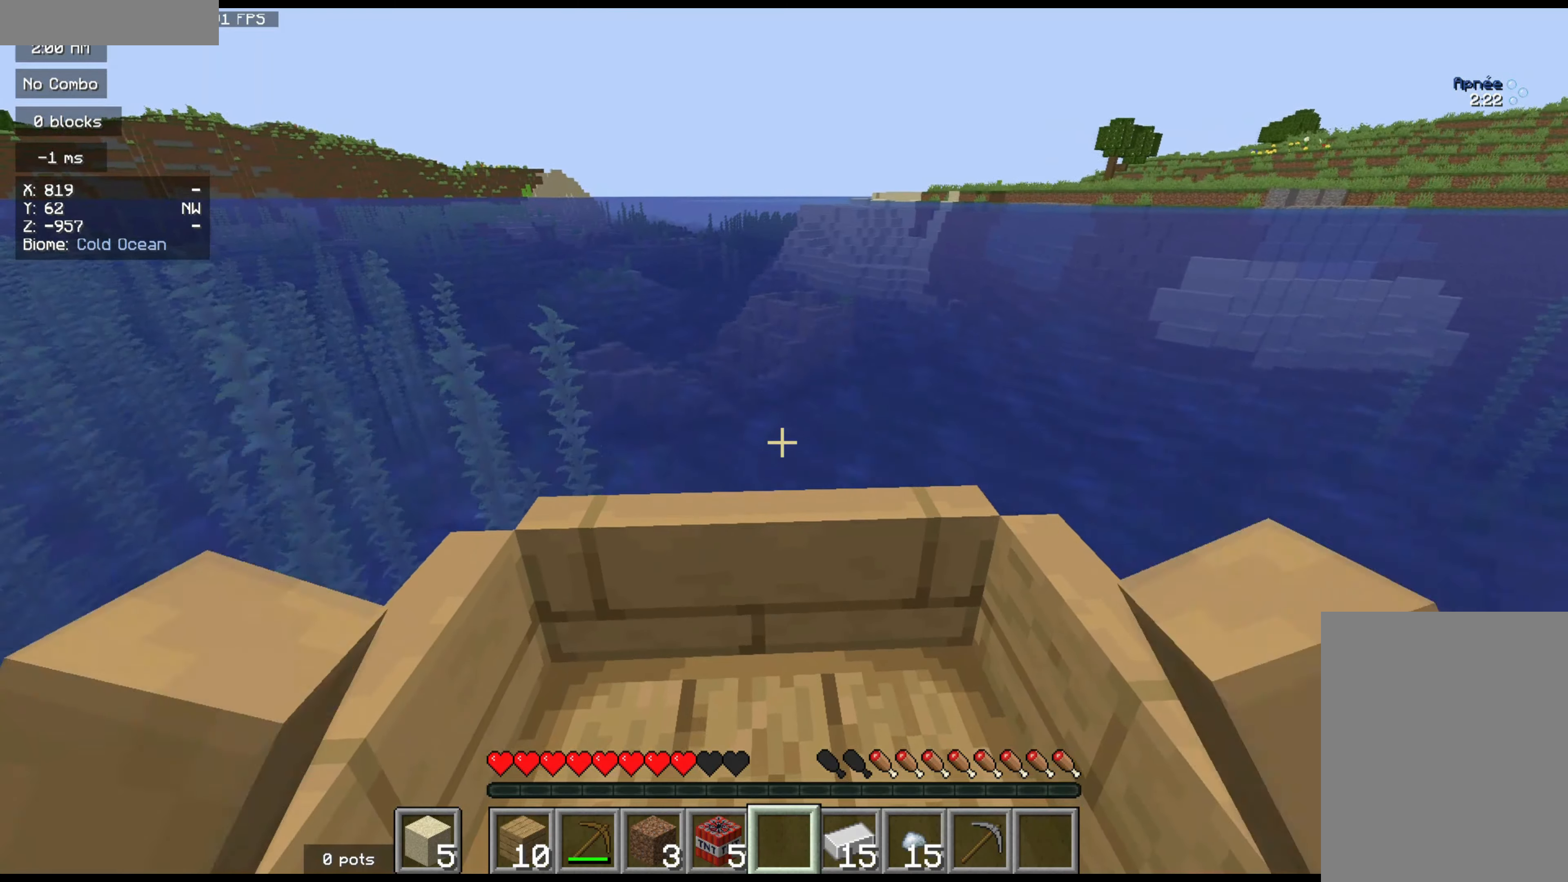
{"keys": ["z"], "mouse": [], "events": []}
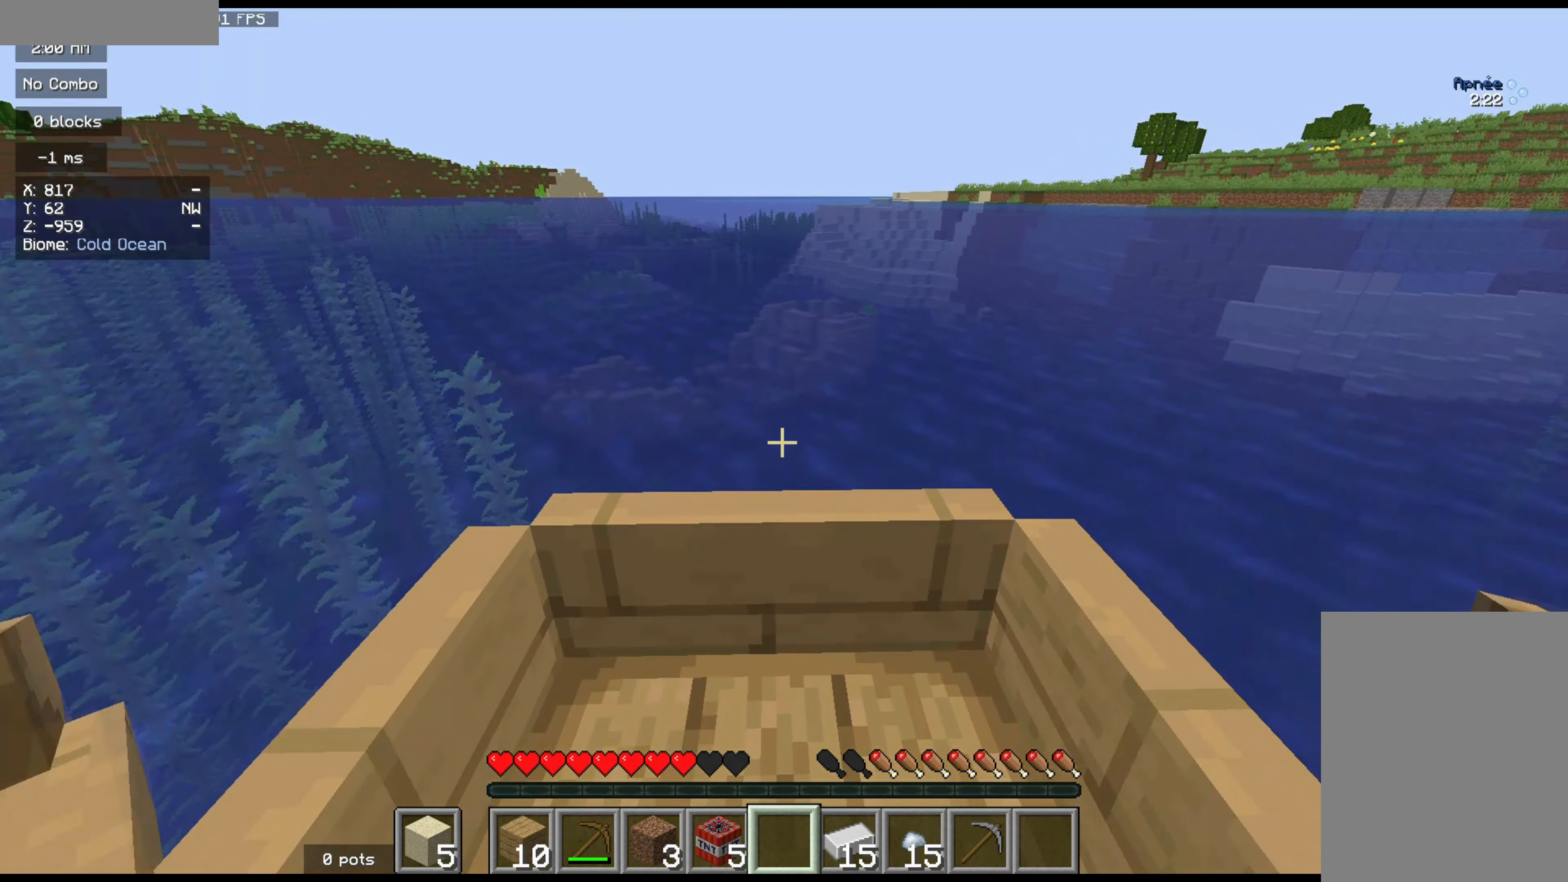
{"keys": ["z"], "mouse": [], "events": []}
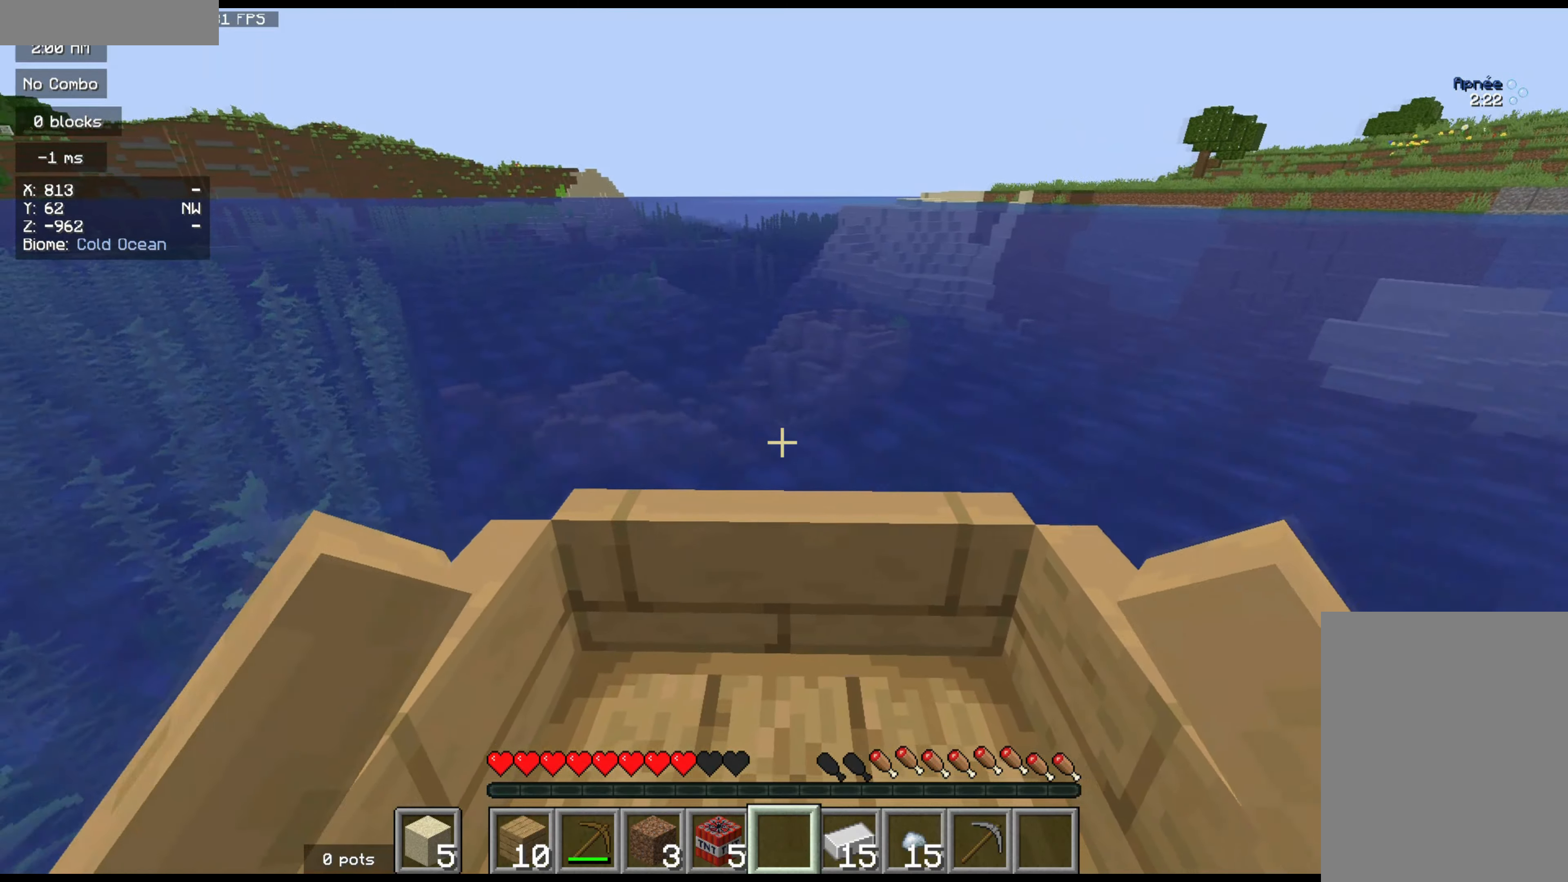
{"keys": ["z"], "mouse": [], "events": []}